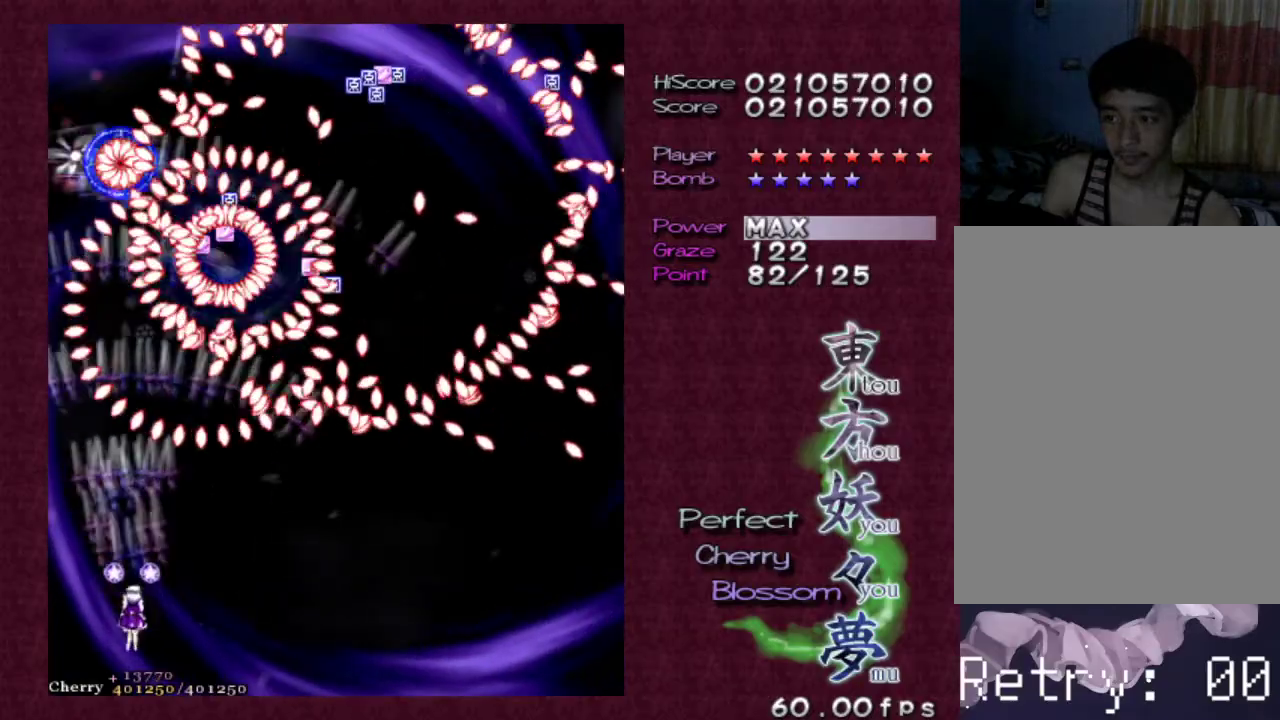
Gameplay with keyboard; each line is a JSON object with the keys held at the frame after it. "events" lists presses ("down") and releases ("up") of "c", "ctrl", "down", "escape", "left", "right", "shift", "up", "v", "x" and "z" between this image and that frame as [ms after this image, input, new state], when the widget could be followed in between. No other keys are recorded. Mouse input is not recorded.
{"keys": ["shift", "z"], "events": [[50, "down", "up"], [183, "down", "down"], [283, "down", "up"], [333, "down", "down"], [483, "down", "up"]]}
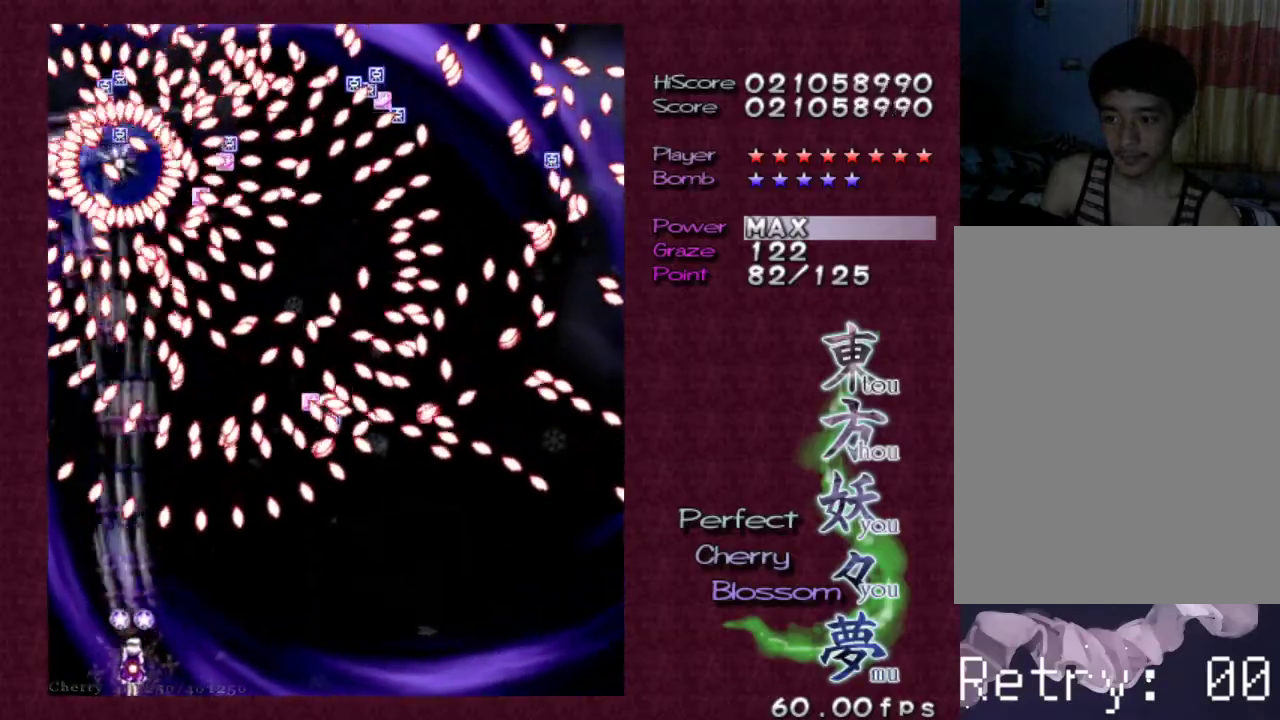
{"keys": ["shift", "z"], "events": [[83, "right", "down"], [167, "right", "up"], [250, "right", "down"], [350, "shift", "up"], [400, "right", "up"], [400, "shift", "down"]]}
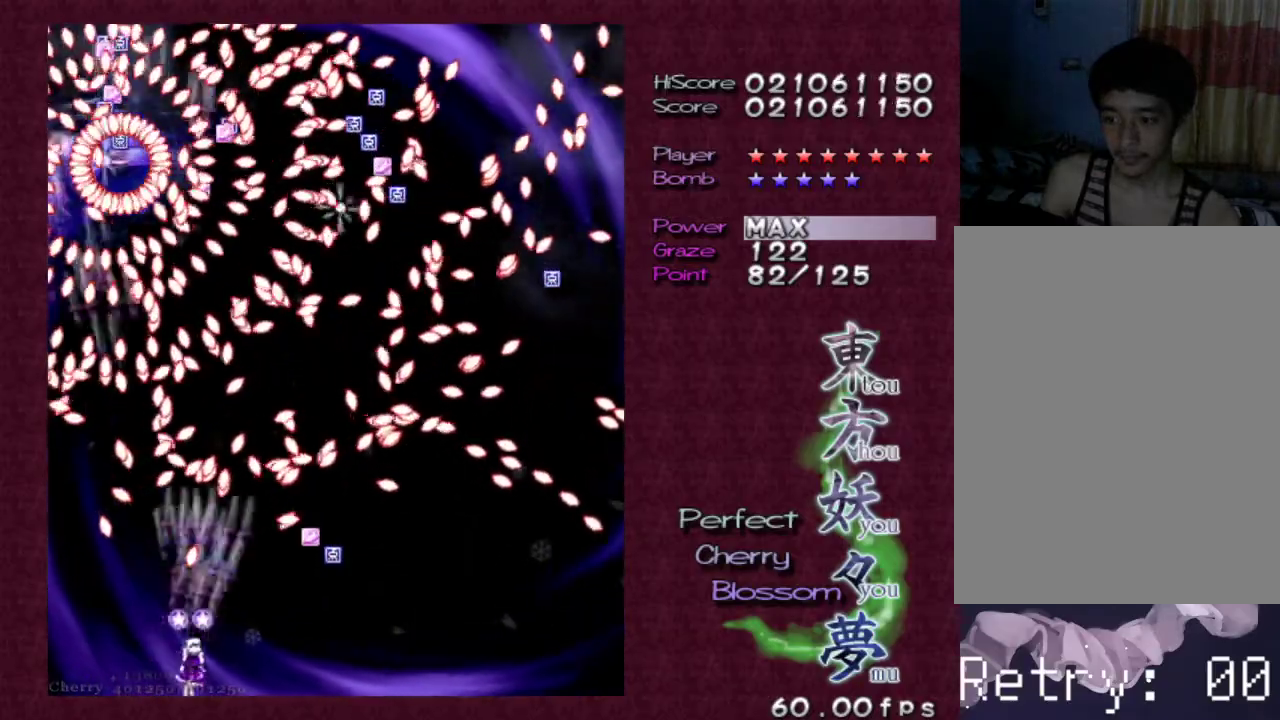
{"keys": ["right", "z"], "events": [[83, "shift", "up"], [133, "right", "down"]]}
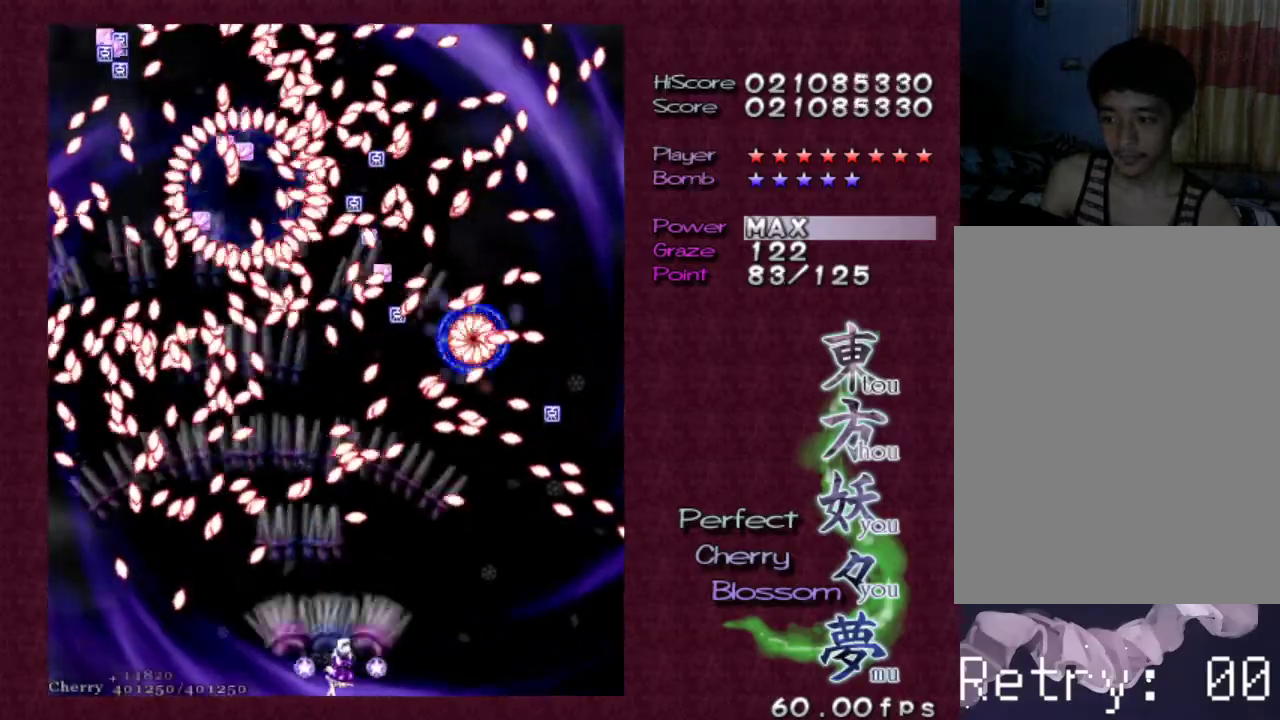
{"keys": ["right", "z"], "events": []}
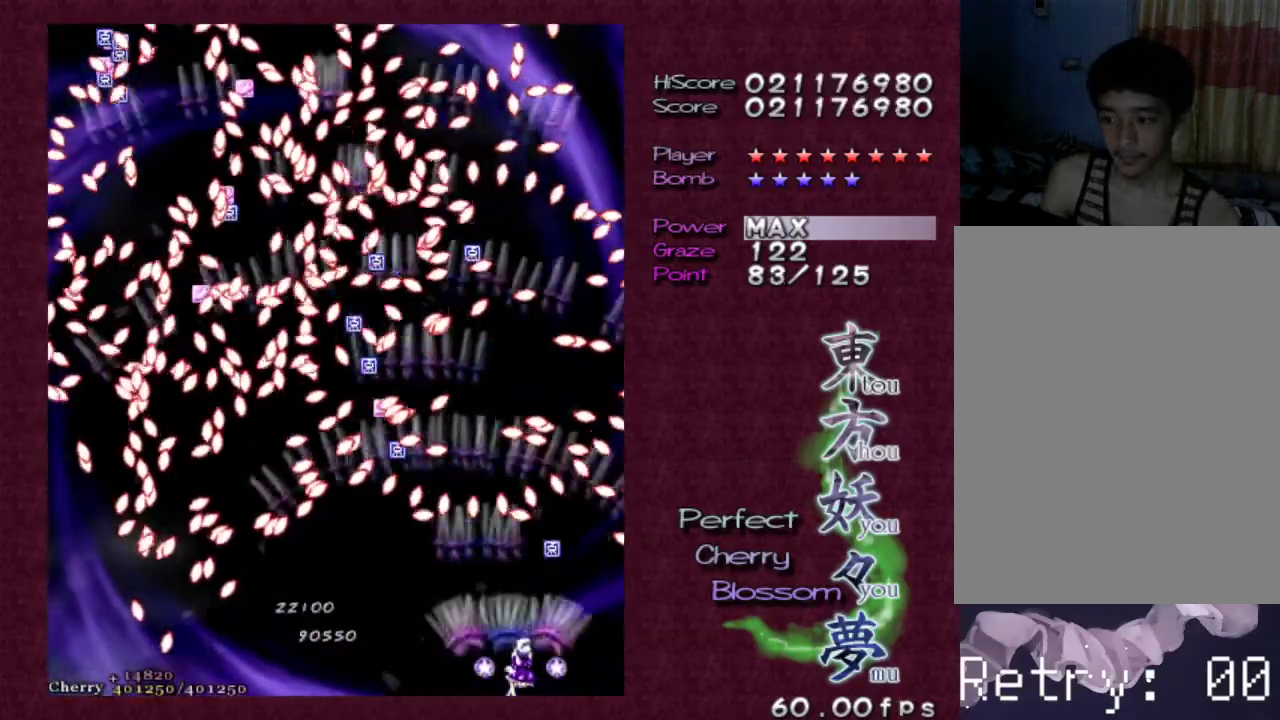
{"keys": ["left", "shift", "z"], "events": [[117, "right", "up"], [117, "shift", "down"], [200, "left", "down"], [350, "left", "up"], [450, "left", "down"]]}
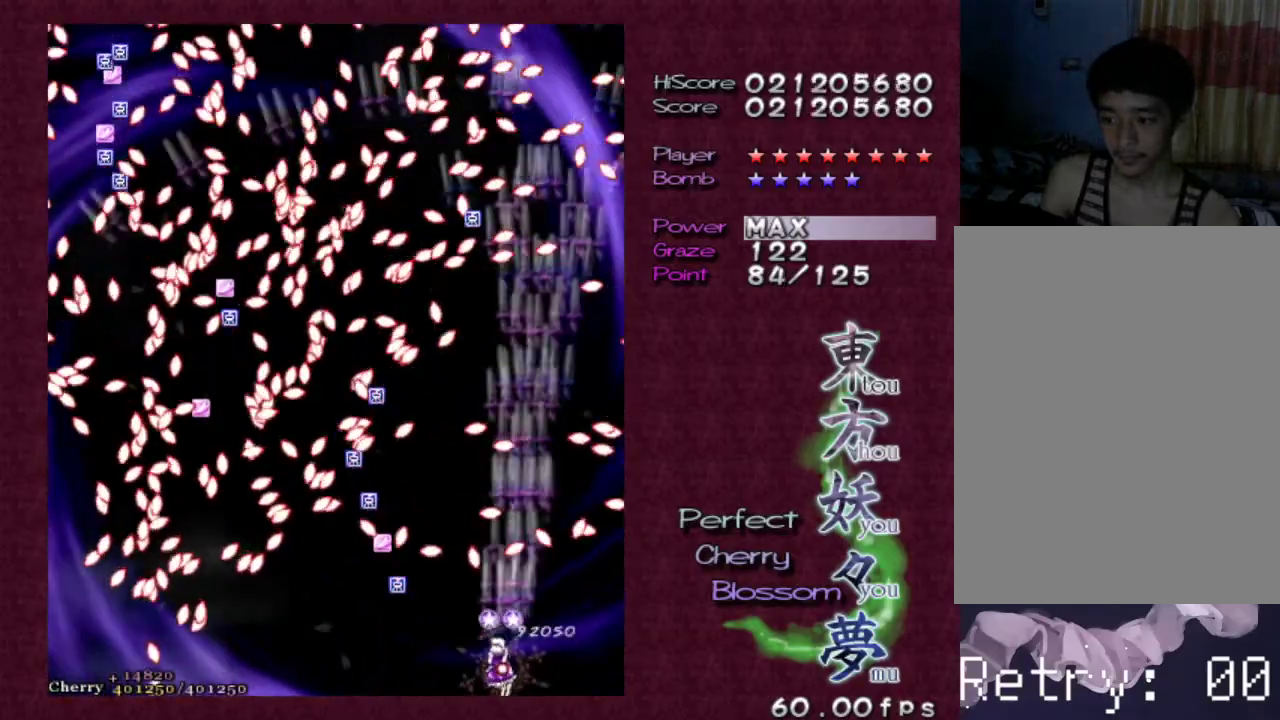
{"keys": ["left", "shift", "z"], "events": [[133, "shift", "up"], [367, "shift", "down"], [417, "left", "up"], [500, "left", "down"]]}
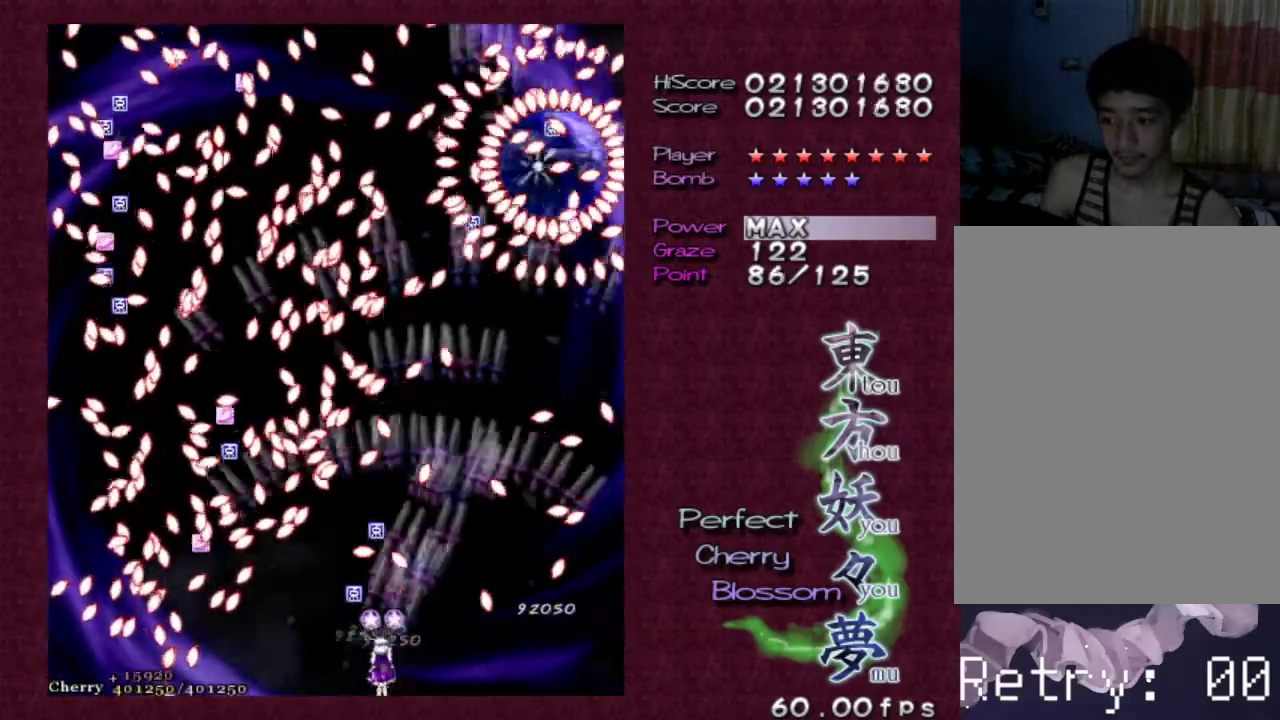
{"keys": ["shift", "z"], "events": [[150, "left", "up"], [283, "left", "down"], [333, "left", "up"]]}
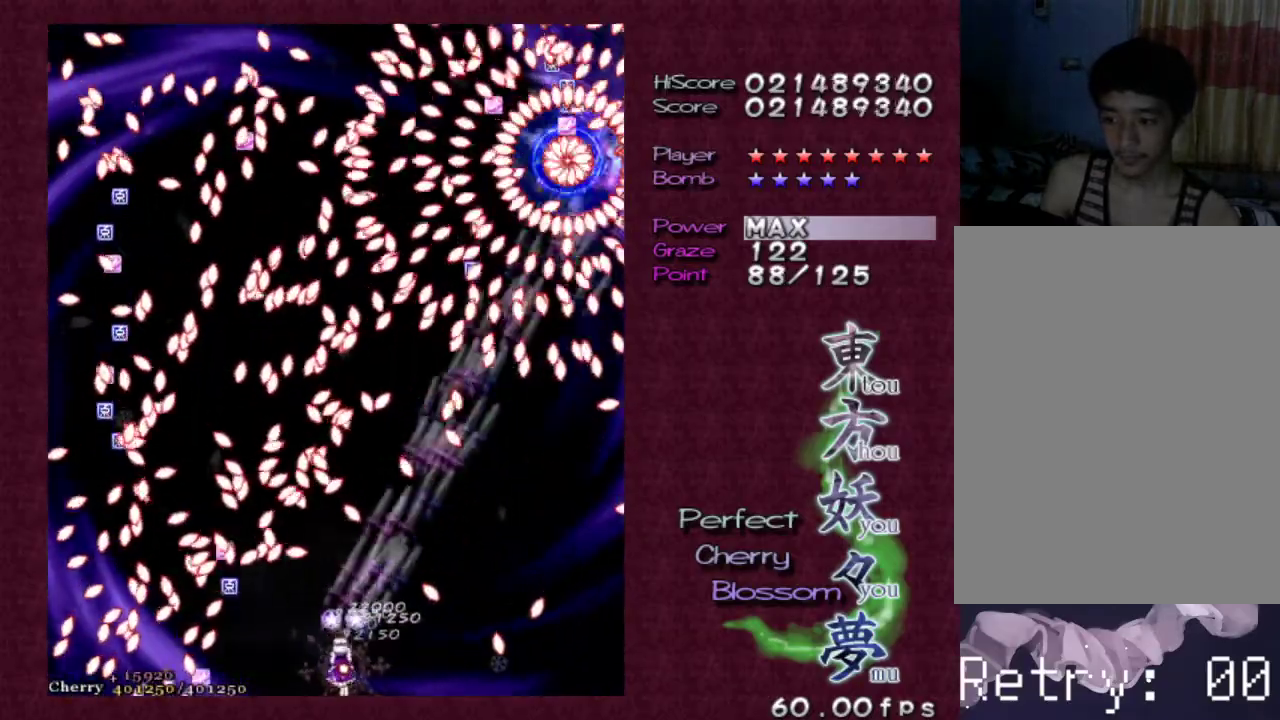
{"keys": ["left", "z"], "events": [[67, "right", "down"], [217, "right", "up"], [400, "shift", "up"], [483, "left", "down"]]}
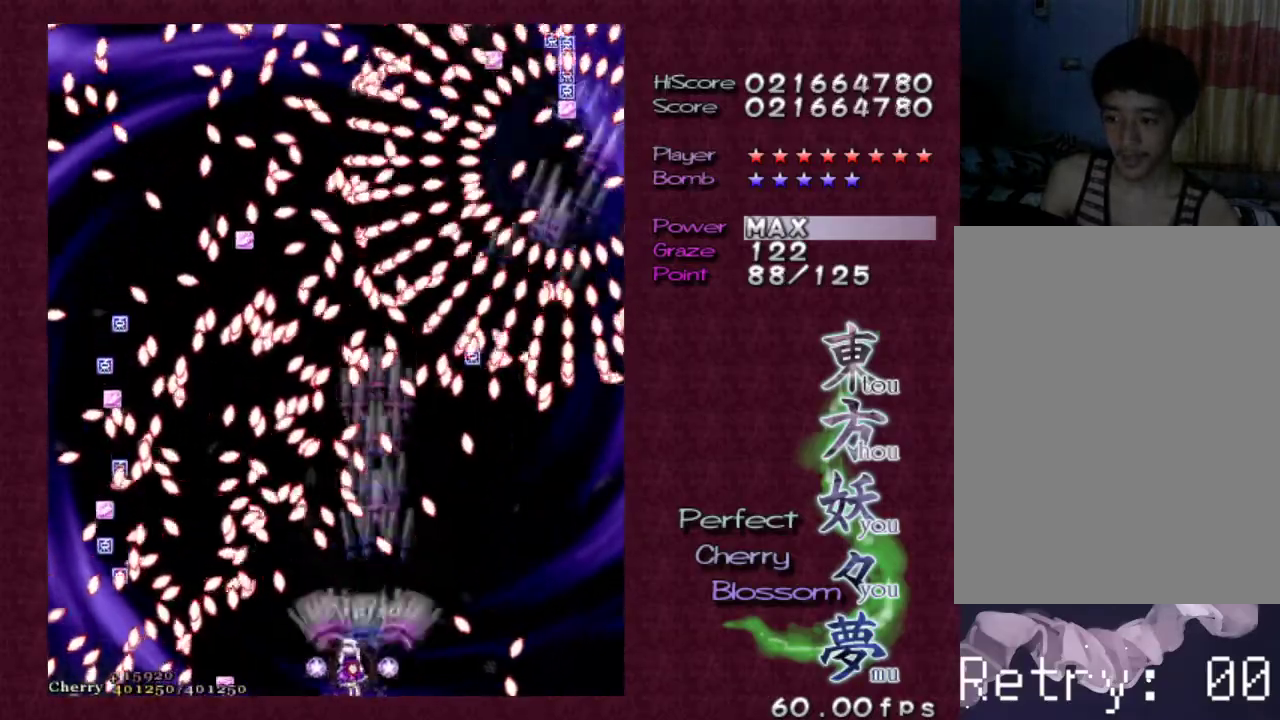
{"keys": ["down", "right", "shift", "z"], "events": [[33, "up", "down"], [133, "left", "up"], [133, "up", "up"], [333, "shift", "down"], [367, "right", "down"], [417, "down", "down"]]}
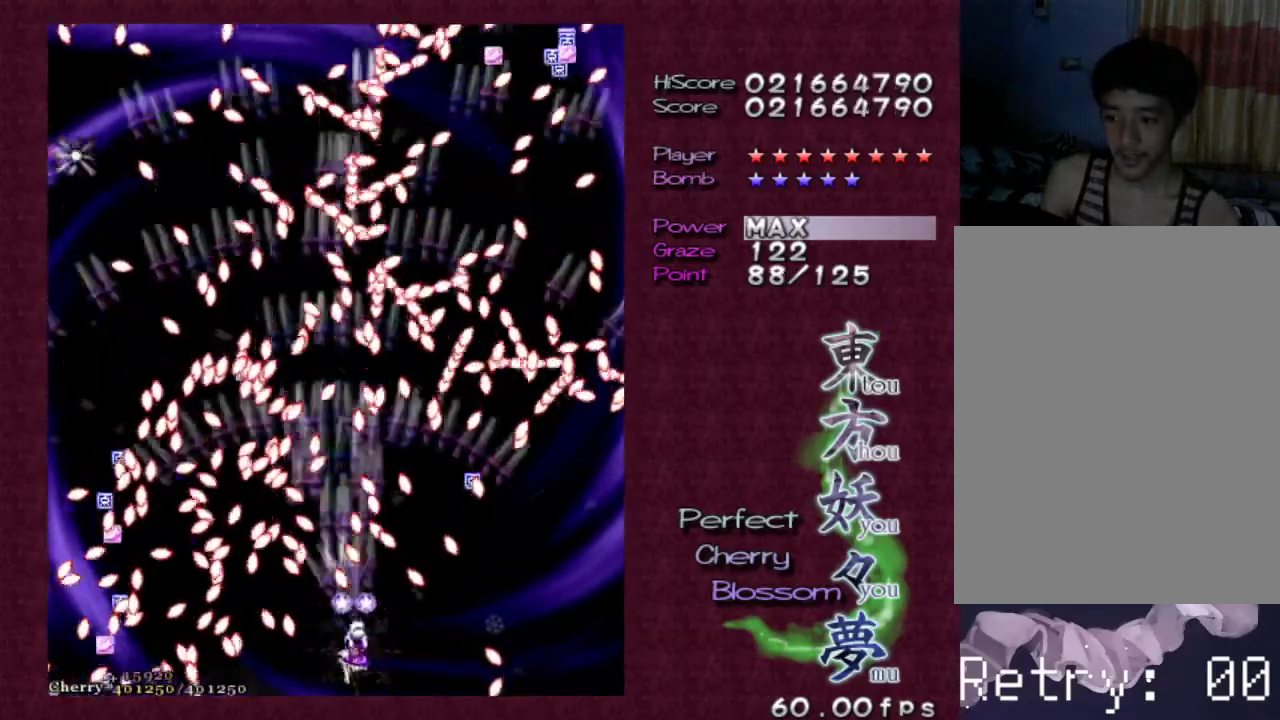
{"keys": ["left", "shift", "z"], "events": [[17, "down", "up"], [67, "right", "up"], [333, "left", "down"], [383, "left", "up"], [467, "left", "down"]]}
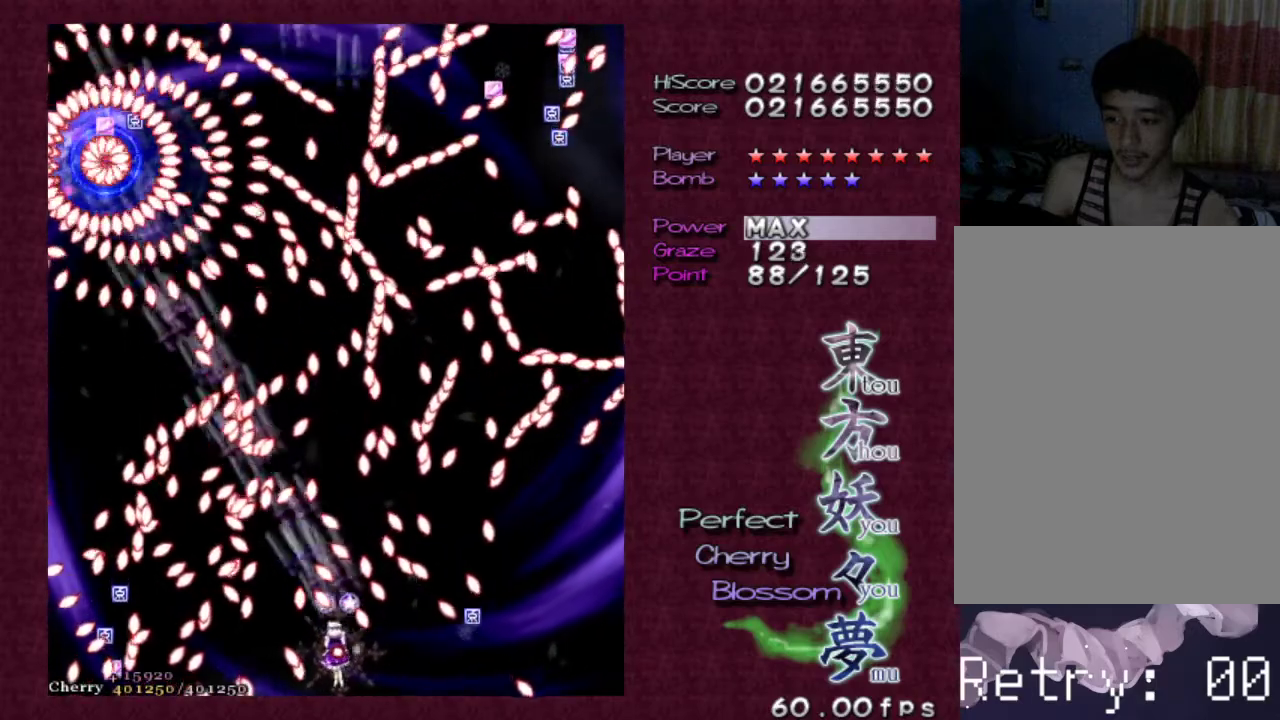
{"keys": ["shift", "z"], "events": [[117, "left", "up"]]}
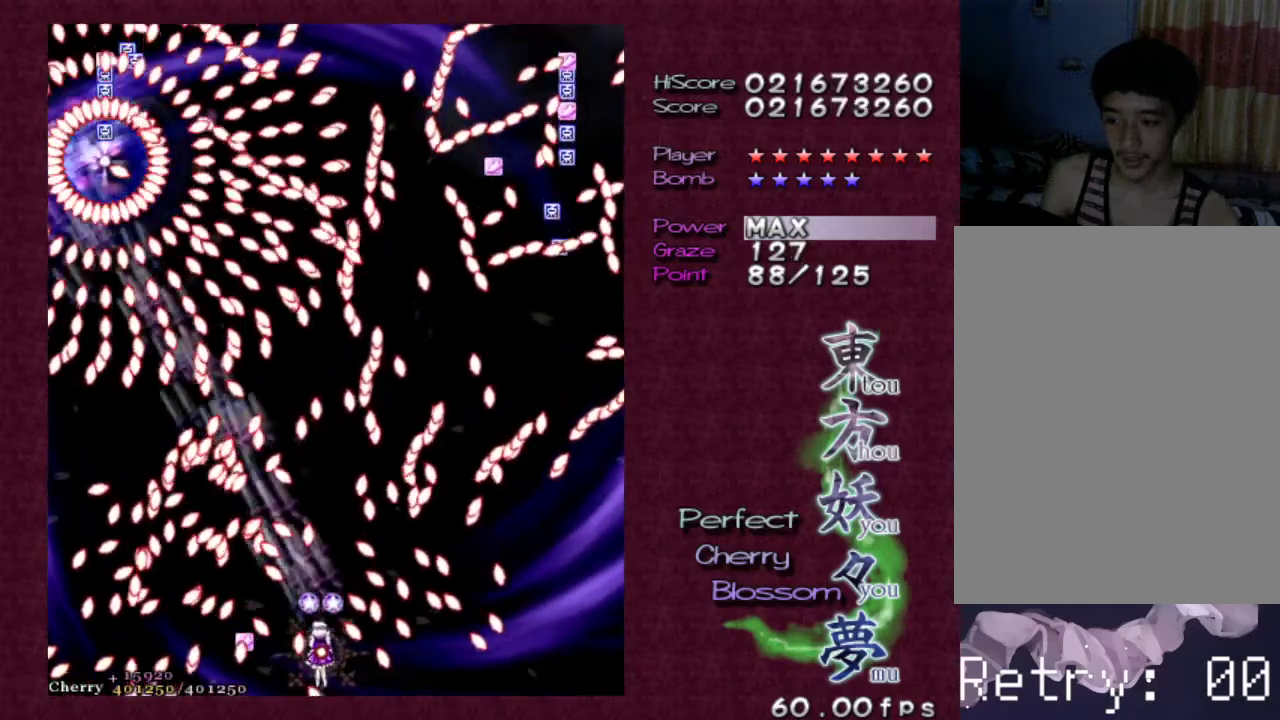
{"keys": ["shift", "z"], "events": [[133, "up", "down"], [283, "up", "up"], [317, "left", "down"], [467, "left", "up"]]}
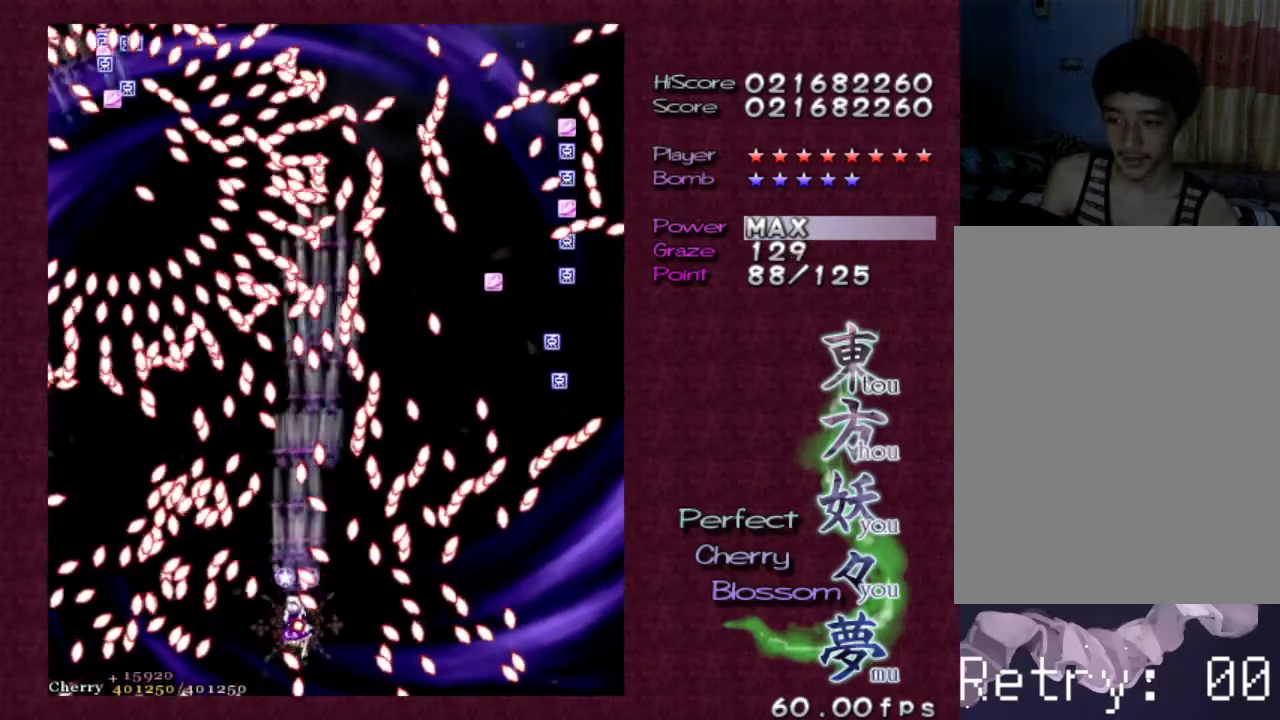
{"keys": ["shift", "up", "z"], "events": [[50, "left", "down"], [150, "left", "up"], [467, "up", "down"]]}
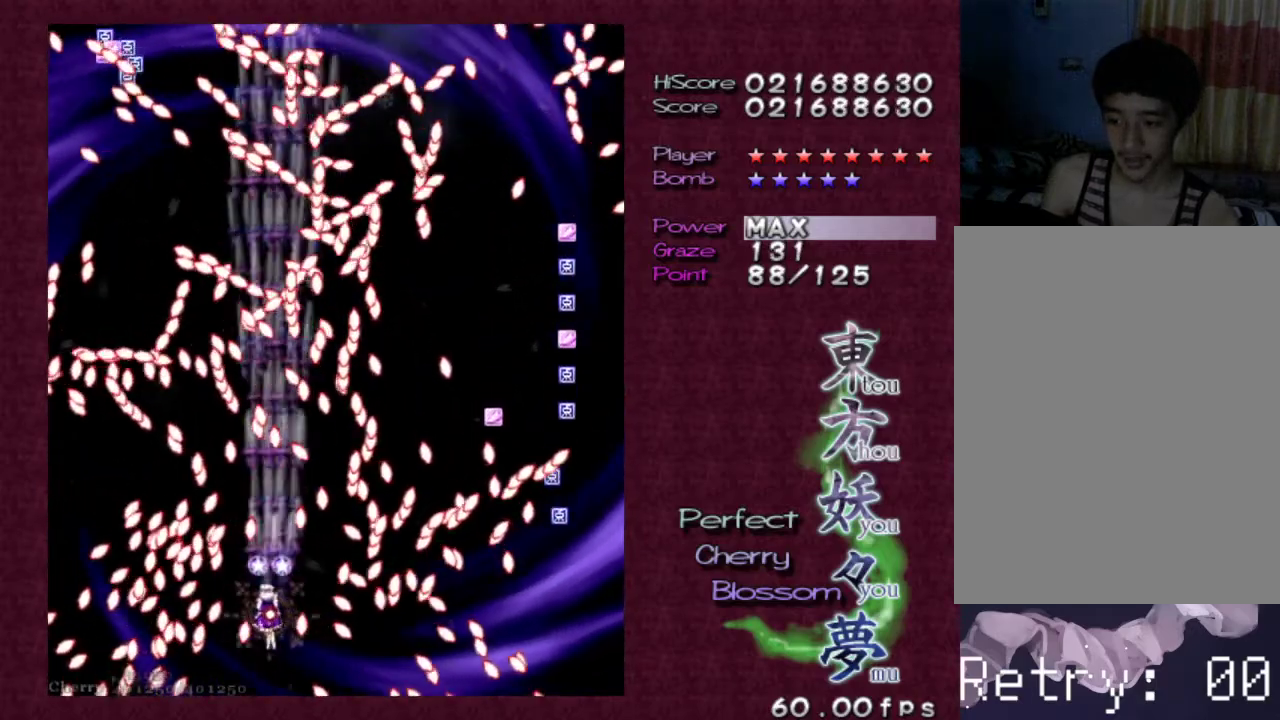
{"keys": ["shift", "up", "z"], "events": [[67, "up", "up"], [400, "up", "down"]]}
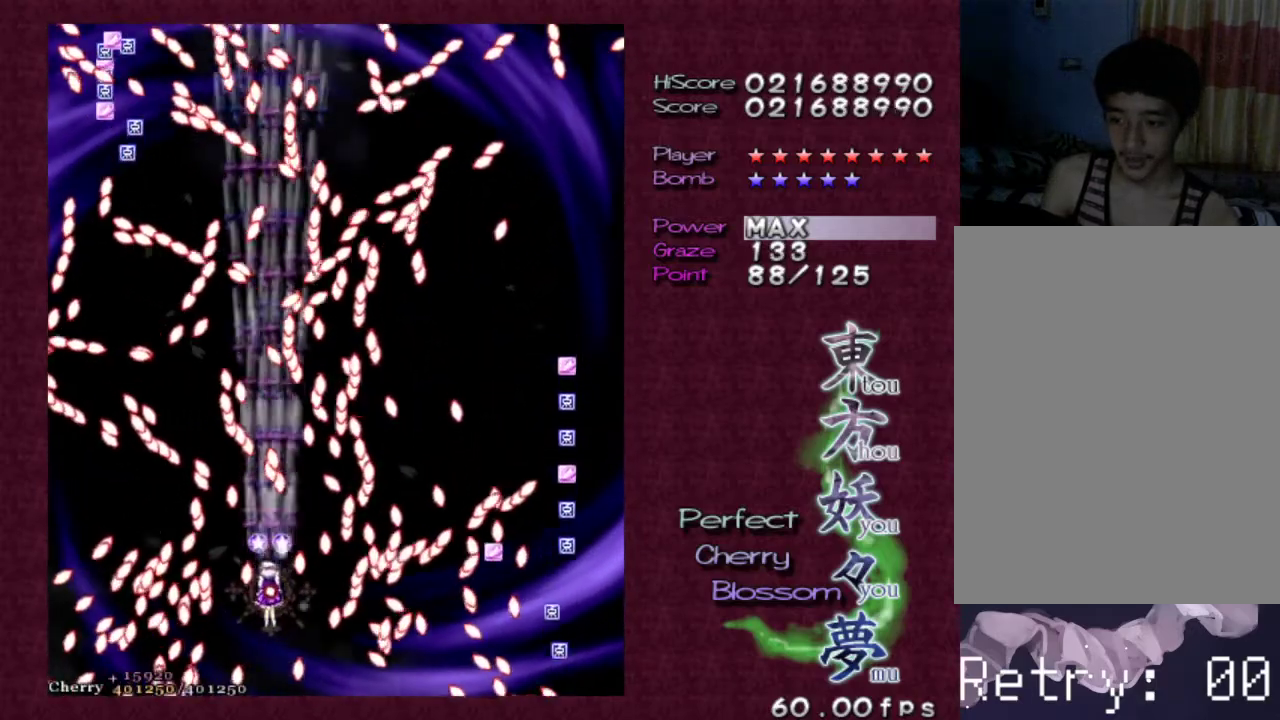
{"keys": ["shift", "z"], "events": [[33, "up", "up"], [267, "left", "down"], [367, "left", "up"]]}
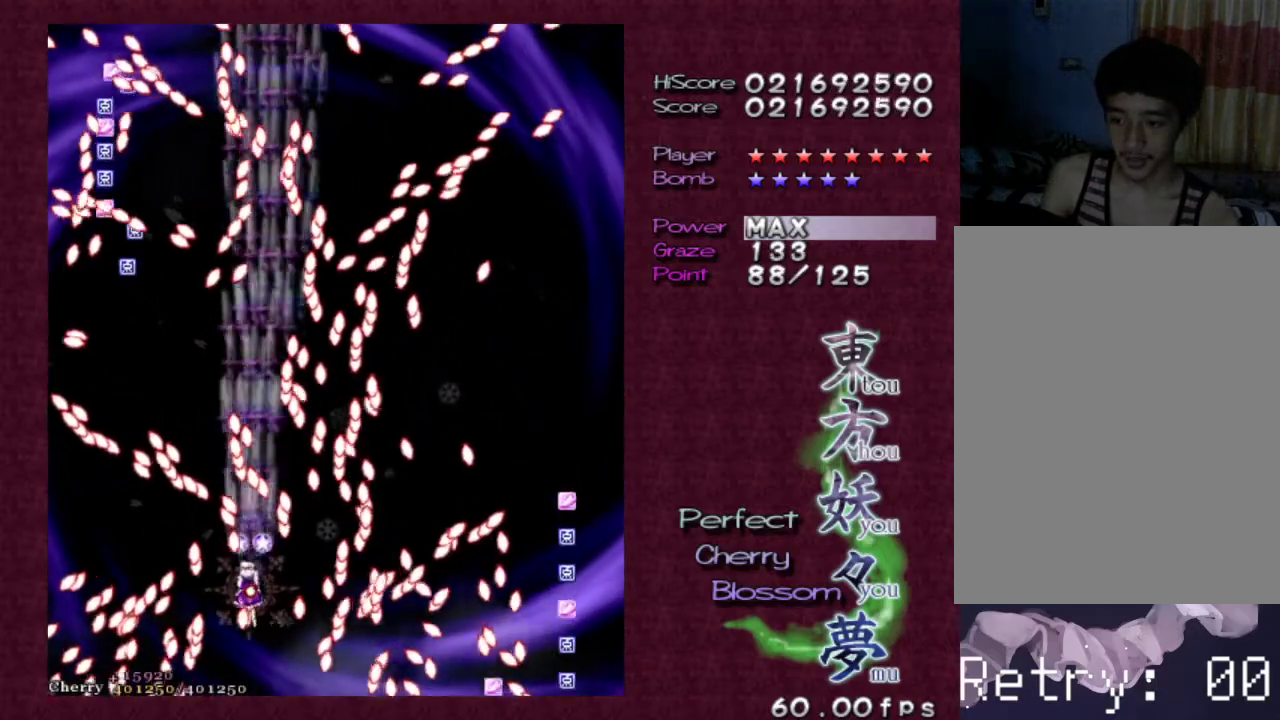
{"keys": ["left", "shift", "z"], "events": [[100, "down", "down"], [100, "left", "down"], [183, "down", "up"], [183, "left", "up"], [467, "left", "down"]]}
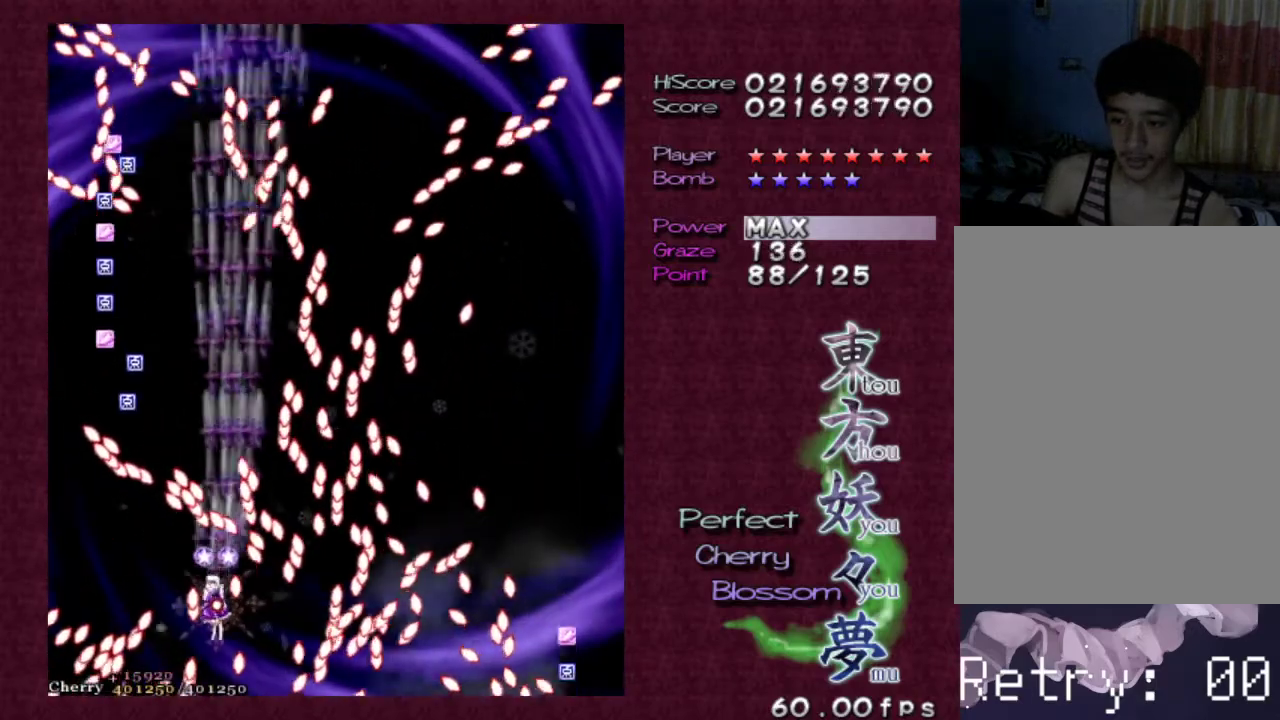
{"keys": ["shift", "z"], "events": [[67, "left", "up"], [167, "left", "down"], [250, "shift", "up"], [350, "left", "up"], [483, "shift", "down"]]}
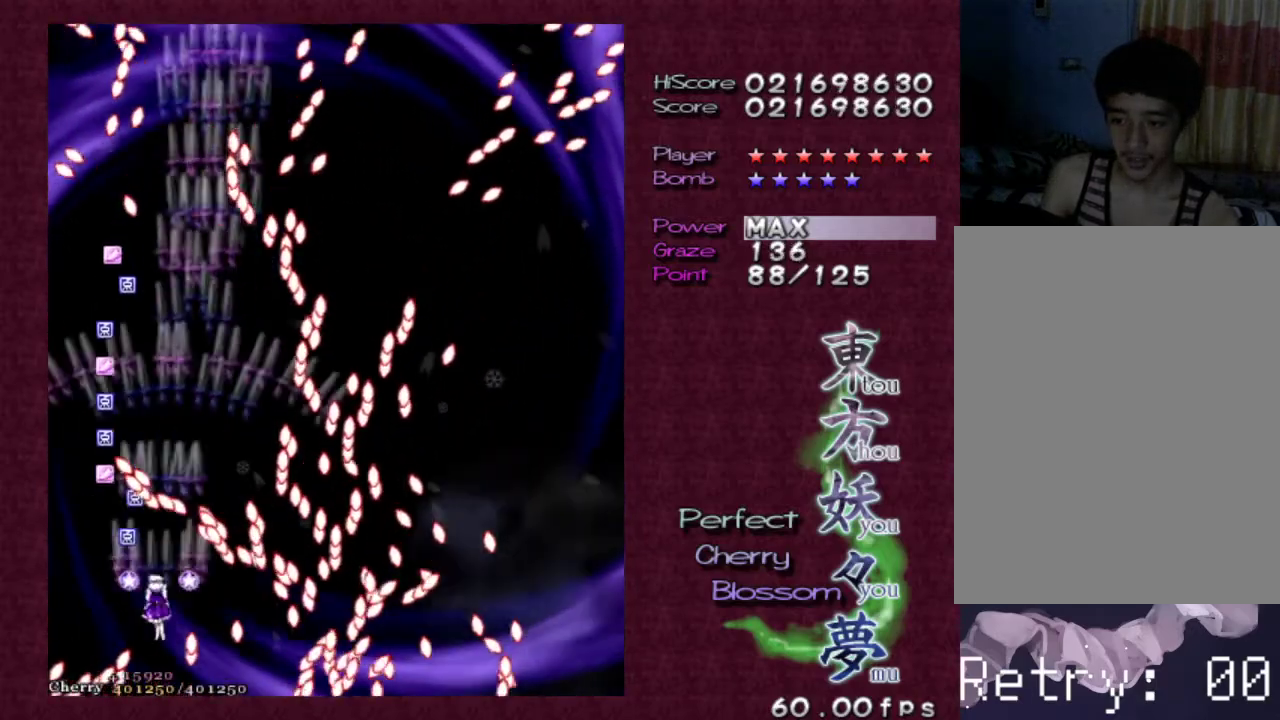
{"keys": ["left", "shift", "up", "z"], "events": [[33, "left", "down"], [183, "left", "up"], [267, "left", "down"], [367, "left", "up"], [450, "left", "down"], [450, "up", "down"]]}
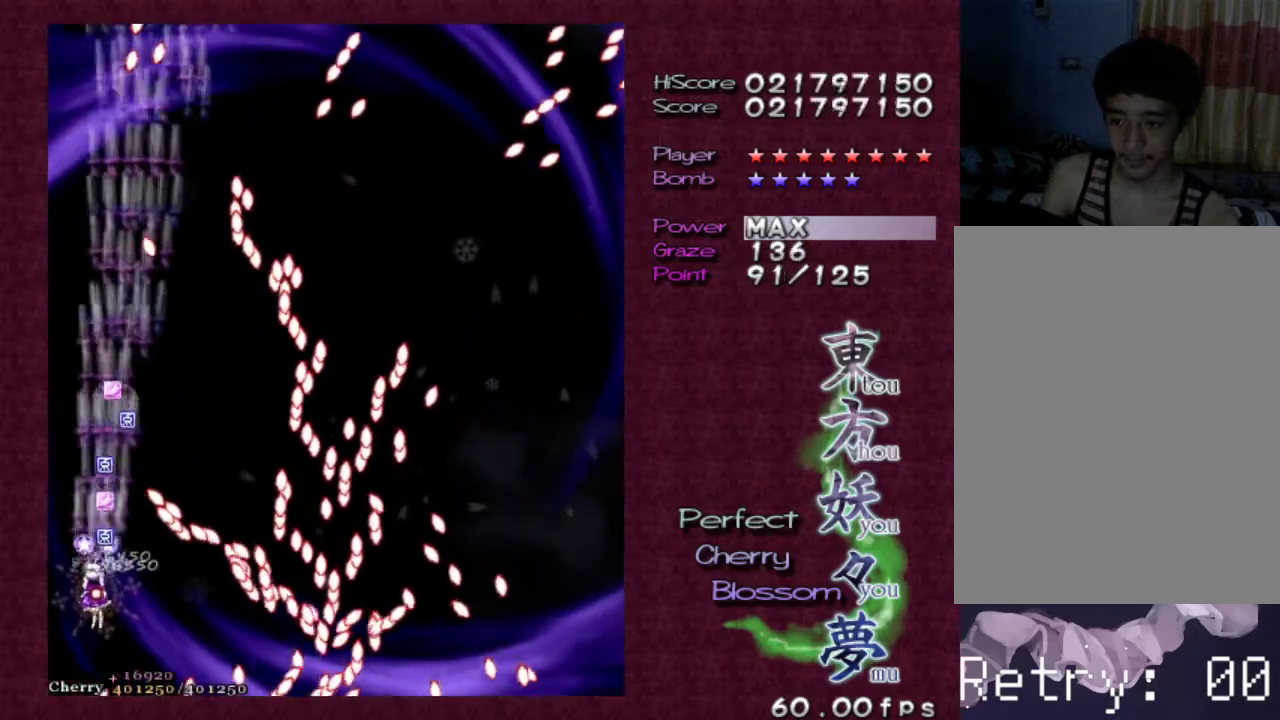
{"keys": ["right", "shift", "up", "z"], "events": [[50, "left", "up"], [100, "up", "up"], [150, "up", "down"], [300, "up", "up"], [333, "up", "down"], [417, "right", "down"]]}
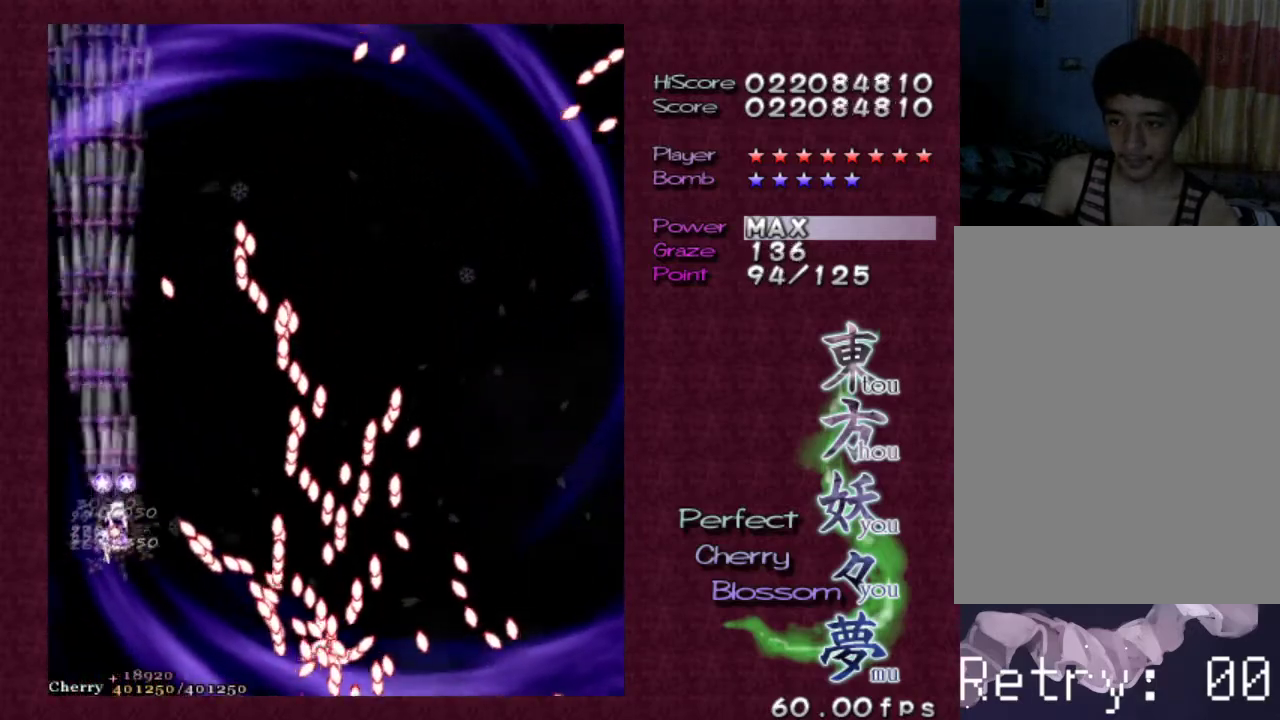
{"keys": ["up", "z"], "events": [[17, "right", "up"], [17, "up", "up"], [117, "up", "down"], [267, "up", "up"], [300, "right", "down"], [350, "up", "down"], [400, "right", "up"], [483, "shift", "up"]]}
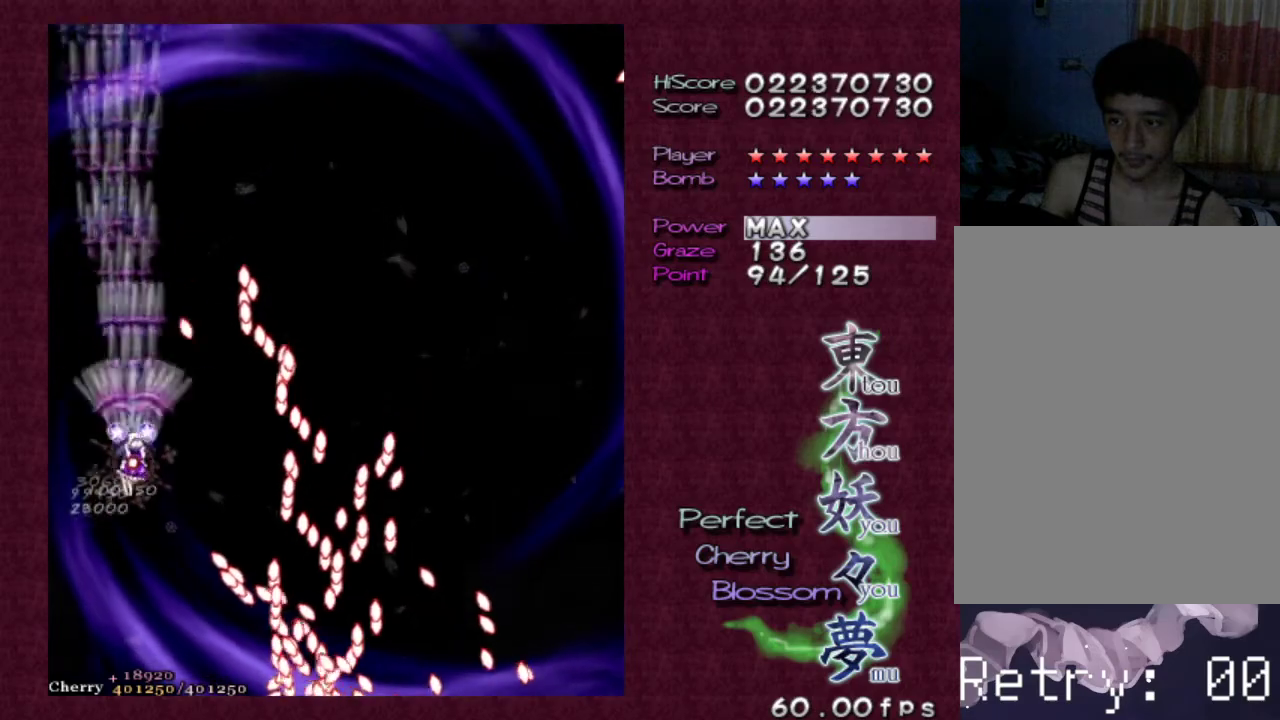
{"keys": ["right", "up", "z"], "events": [[467, "right", "down"]]}
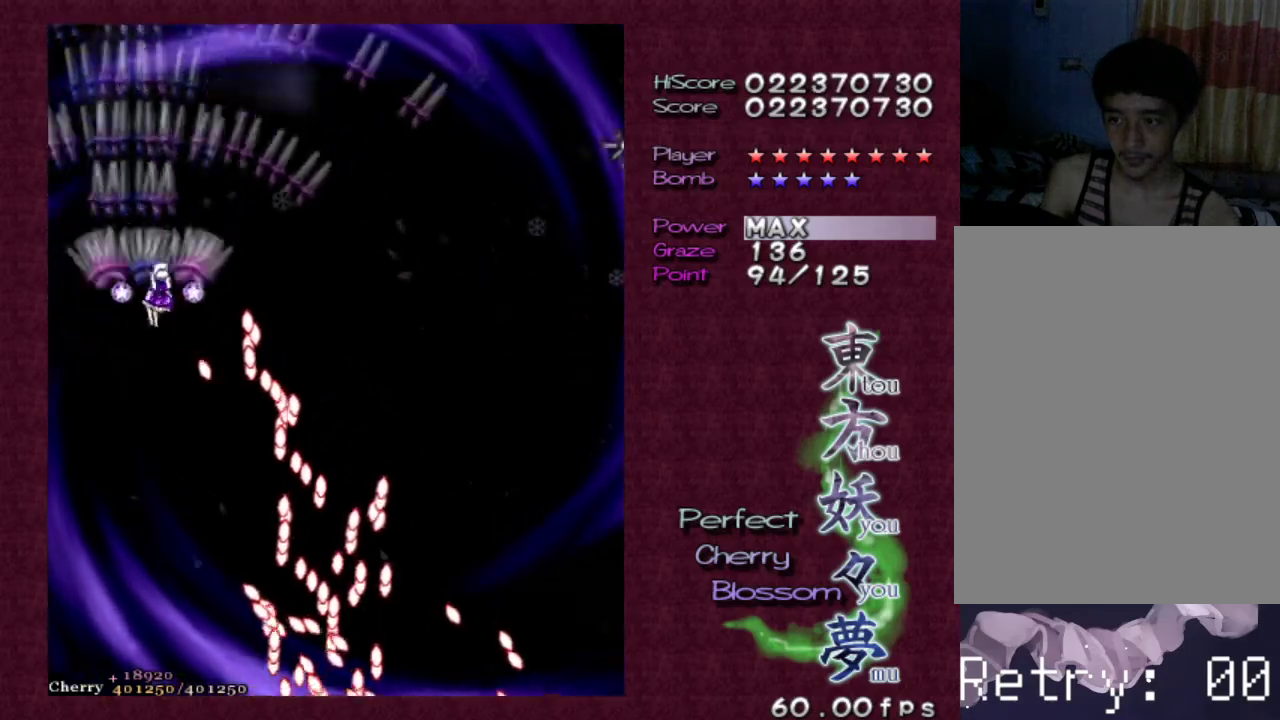
{"keys": ["right", "z"], "events": [[50, "up", "up"], [283, "right", "up"], [383, "right", "down"]]}
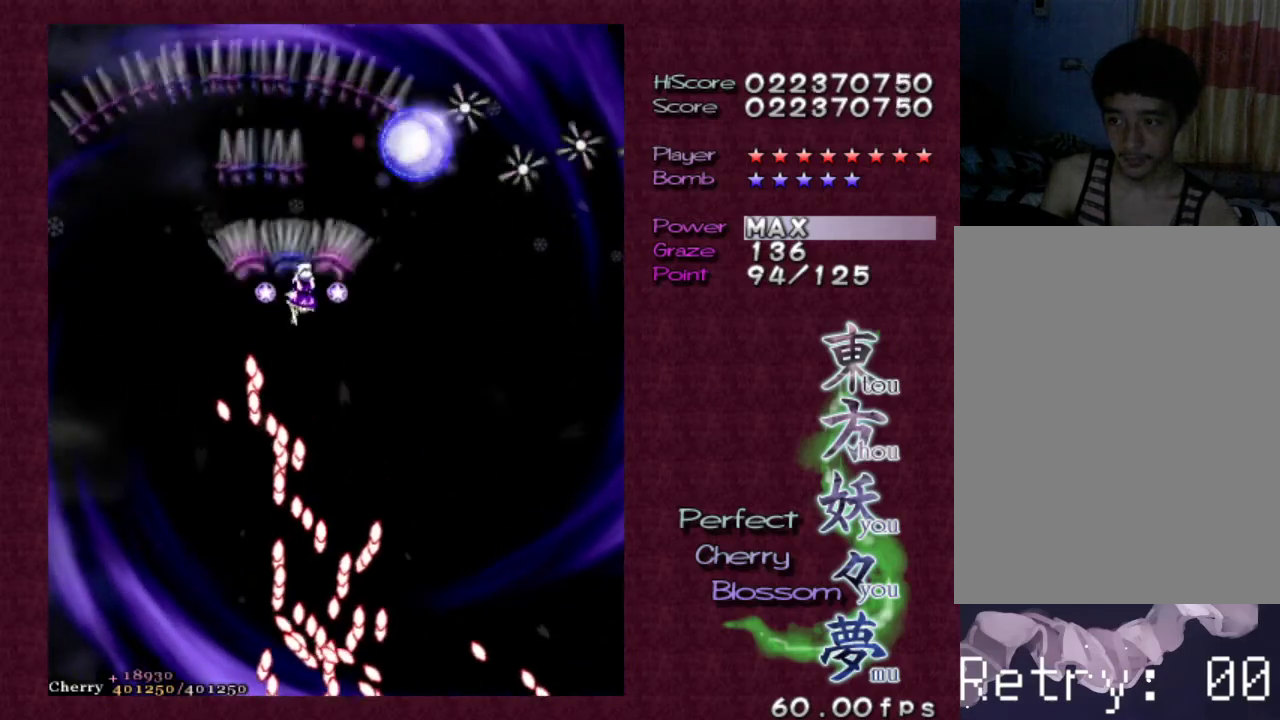
{"keys": ["down", "z"], "events": [[117, "shift", "down"], [167, "right", "up"], [300, "right", "down"], [350, "down", "down"], [400, "shift", "up"], [433, "right", "up"]]}
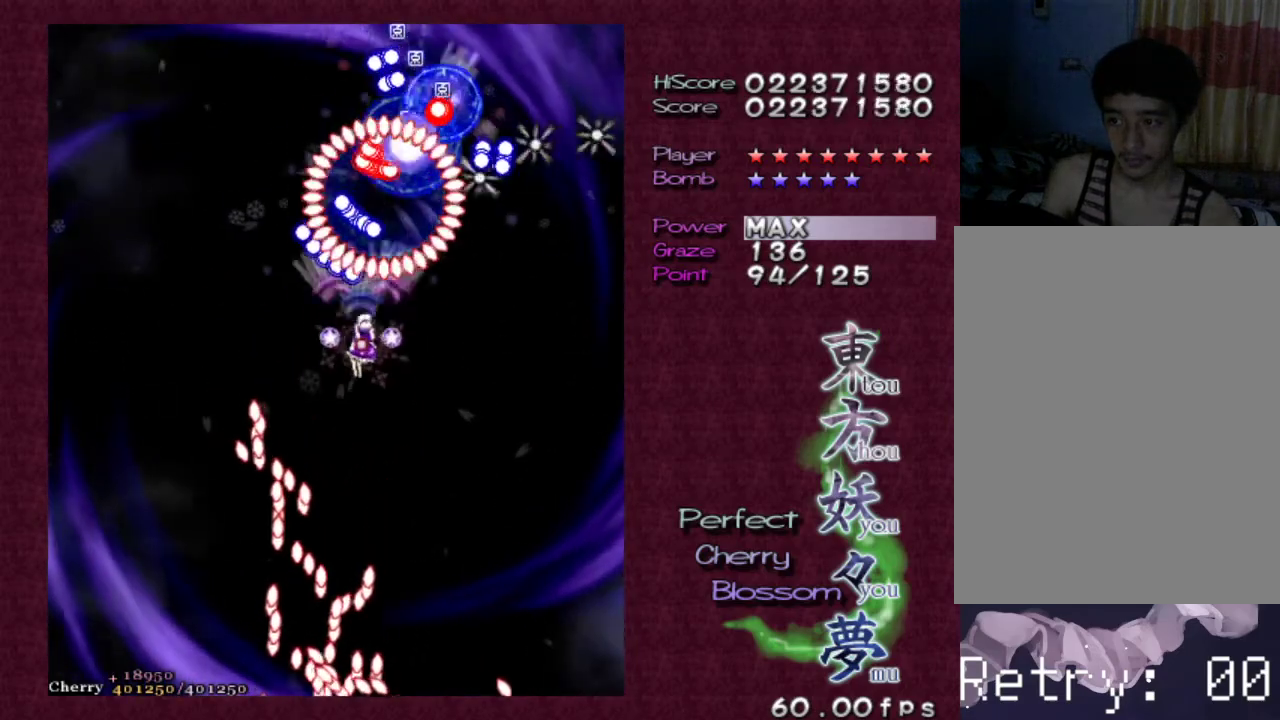
{"keys": ["down", "right", "z"], "events": [[133, "down", "up"], [133, "right", "down"], [183, "down", "down"]]}
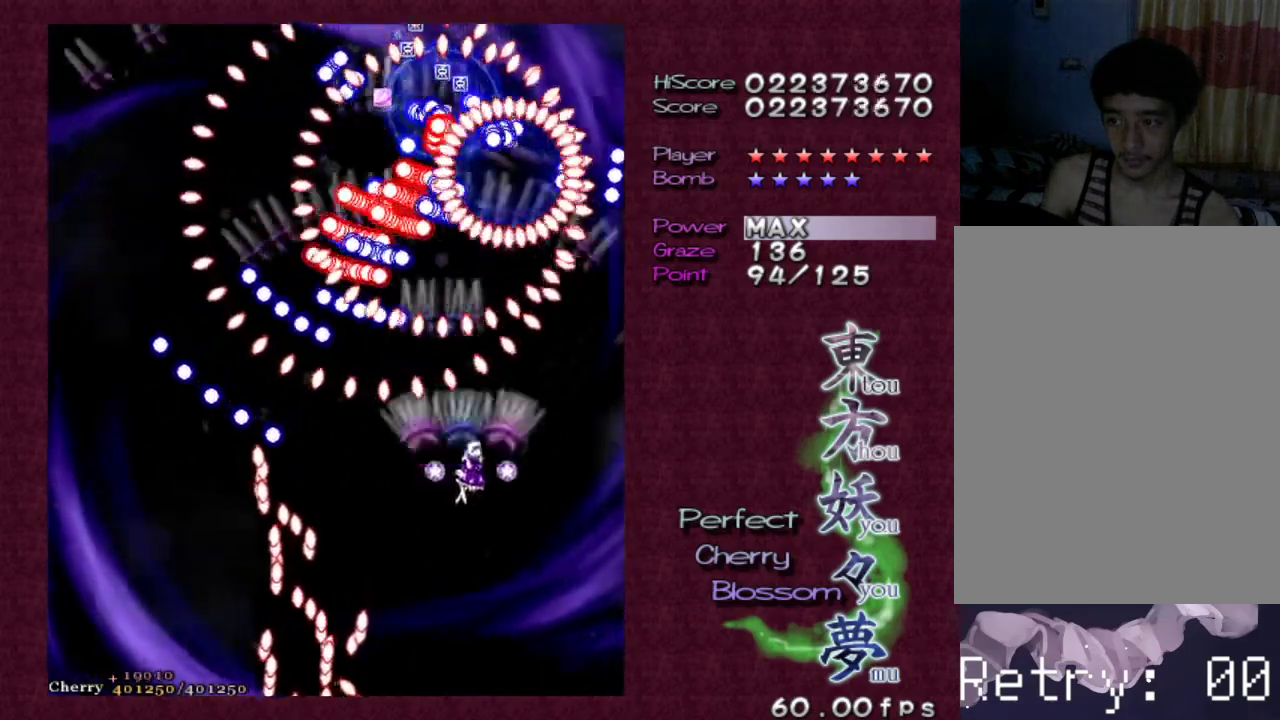
{"keys": ["down", "z"], "events": [[383, "right", "up"]]}
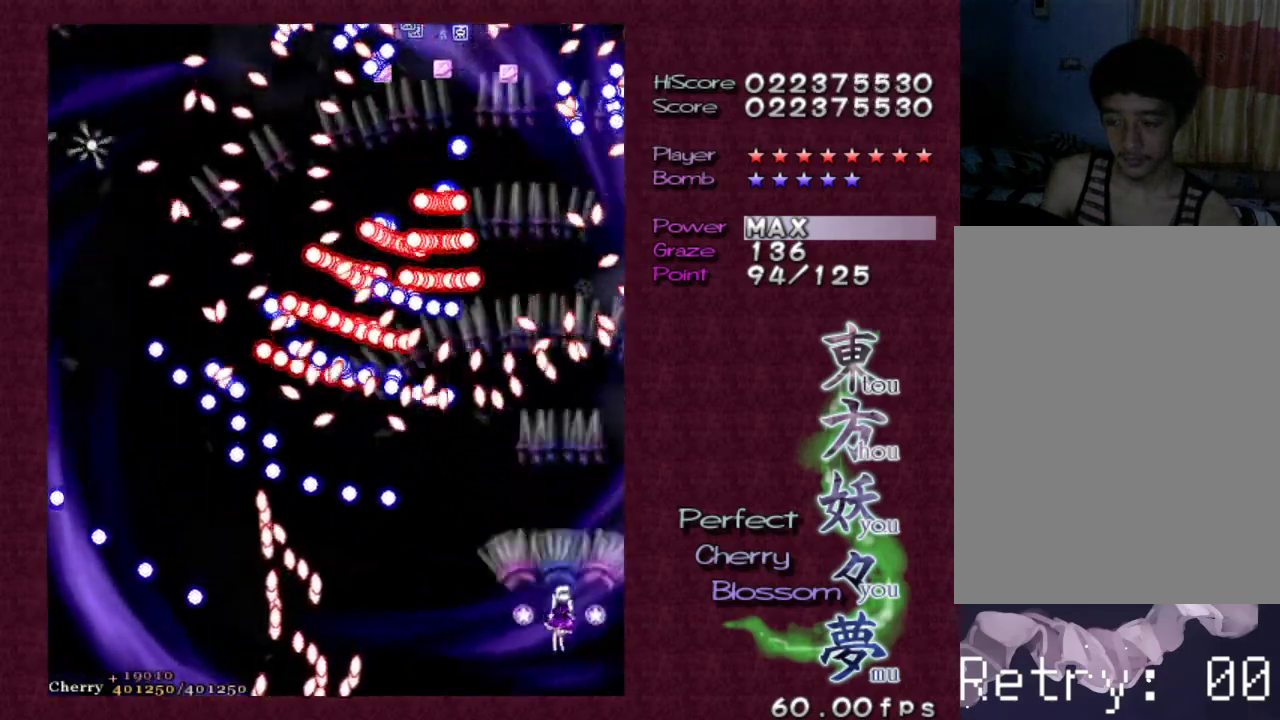
{"keys": ["shift", "z"], "events": [[250, "down", "up"], [250, "shift", "down"]]}
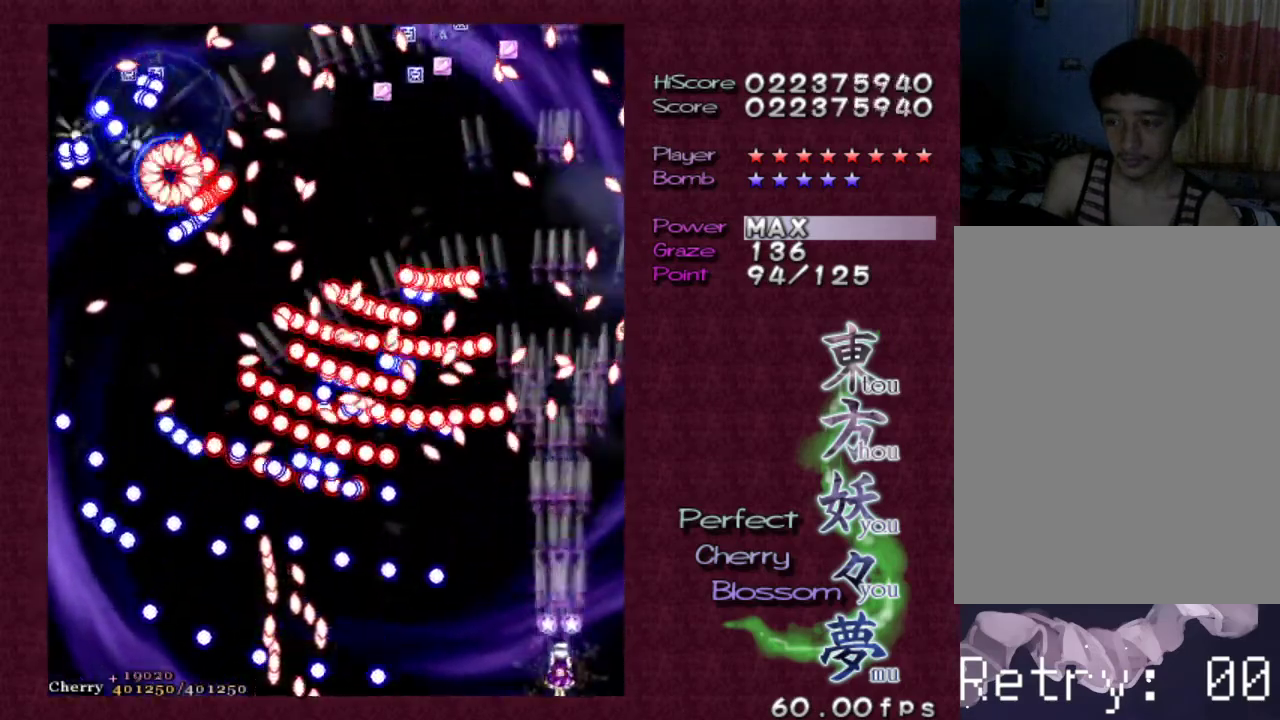
{"keys": ["right", "shift", "up", "z"], "events": [[450, "right", "down"], [500, "up", "down"]]}
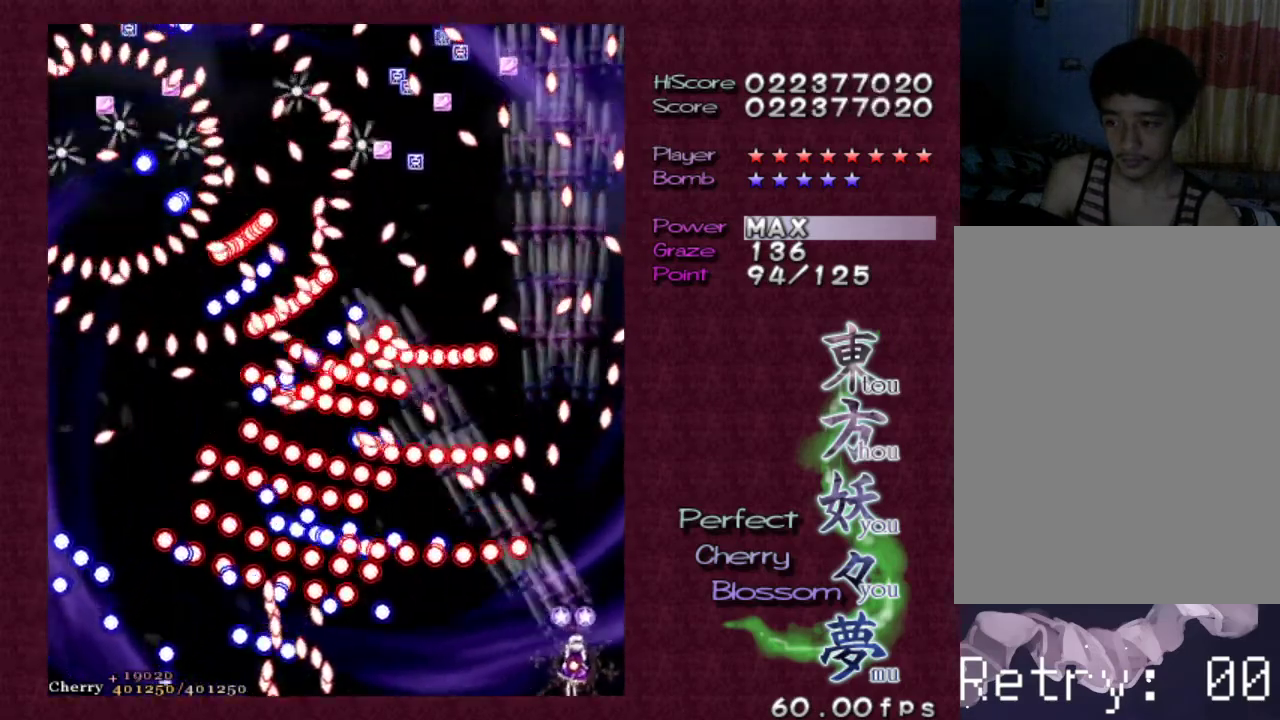
{"keys": ["left", "z"], "events": [[100, "right", "up"], [150, "up", "up"], [333, "down", "down"], [333, "left", "down"], [383, "down", "up"], [467, "shift", "up"]]}
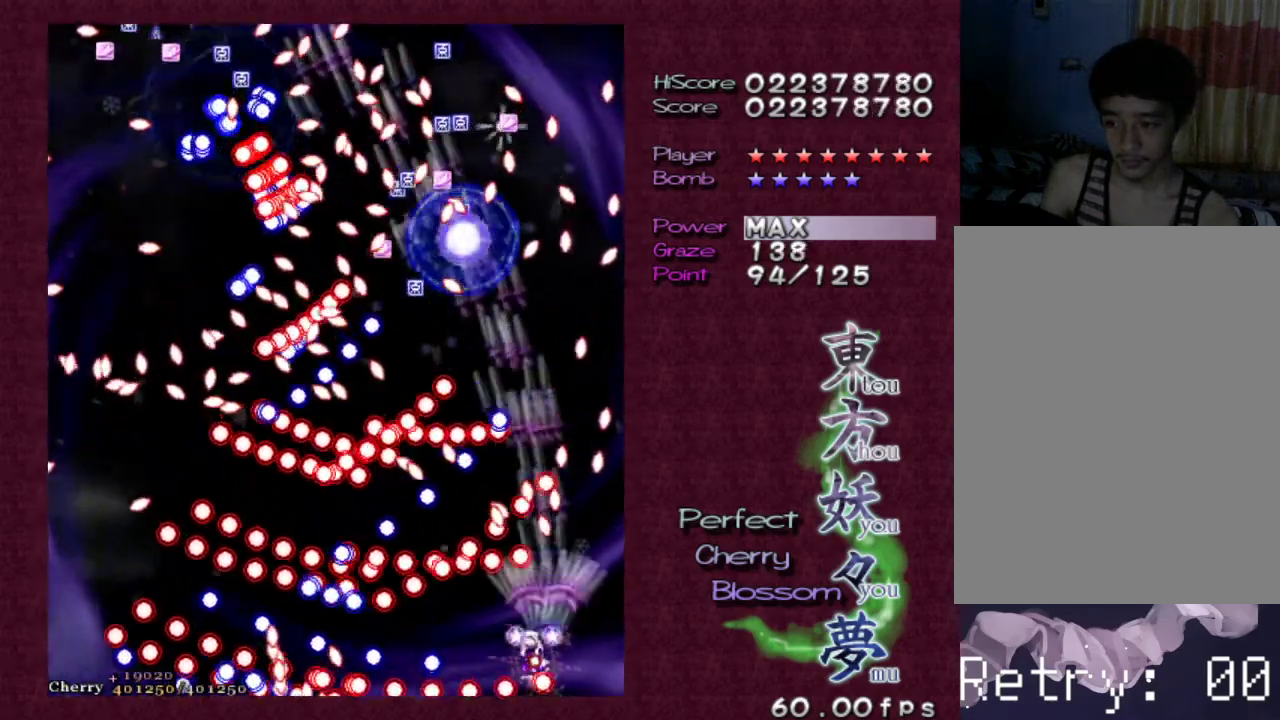
{"keys": ["shift", "z"], "events": [[250, "left", "up"], [250, "shift", "down"]]}
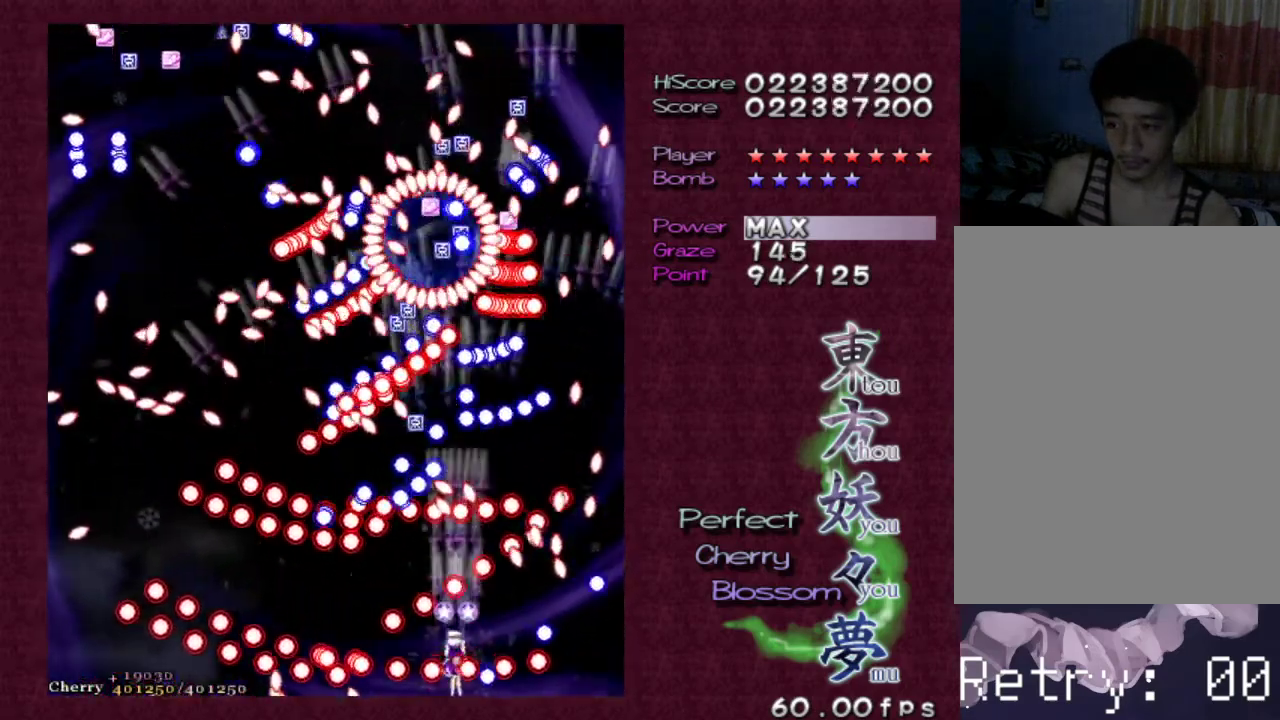
{"keys": ["left", "shift", "z"], "events": [[133, "left", "down"]]}
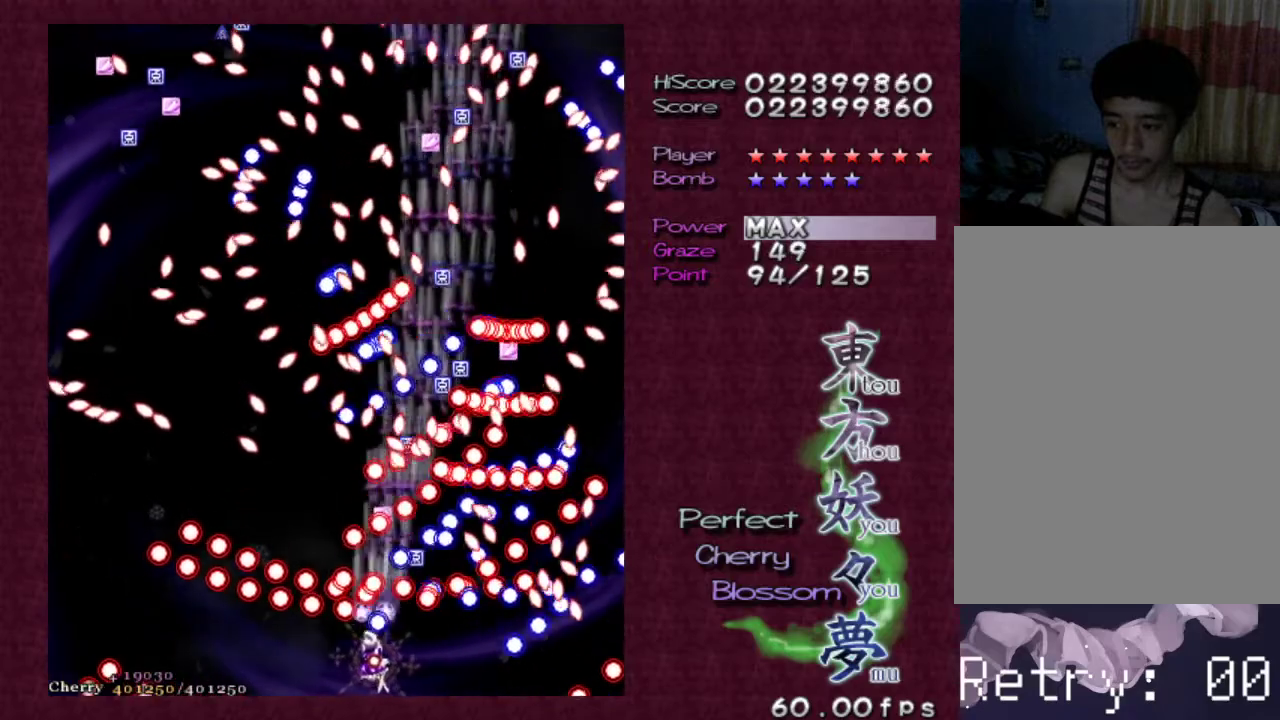
{"keys": ["shift", "z"], "events": [[100, "shift", "up"], [150, "down", "down"], [200, "left", "up"], [200, "shift", "down"], [383, "left", "down"], [417, "down", "up"], [467, "left", "up"]]}